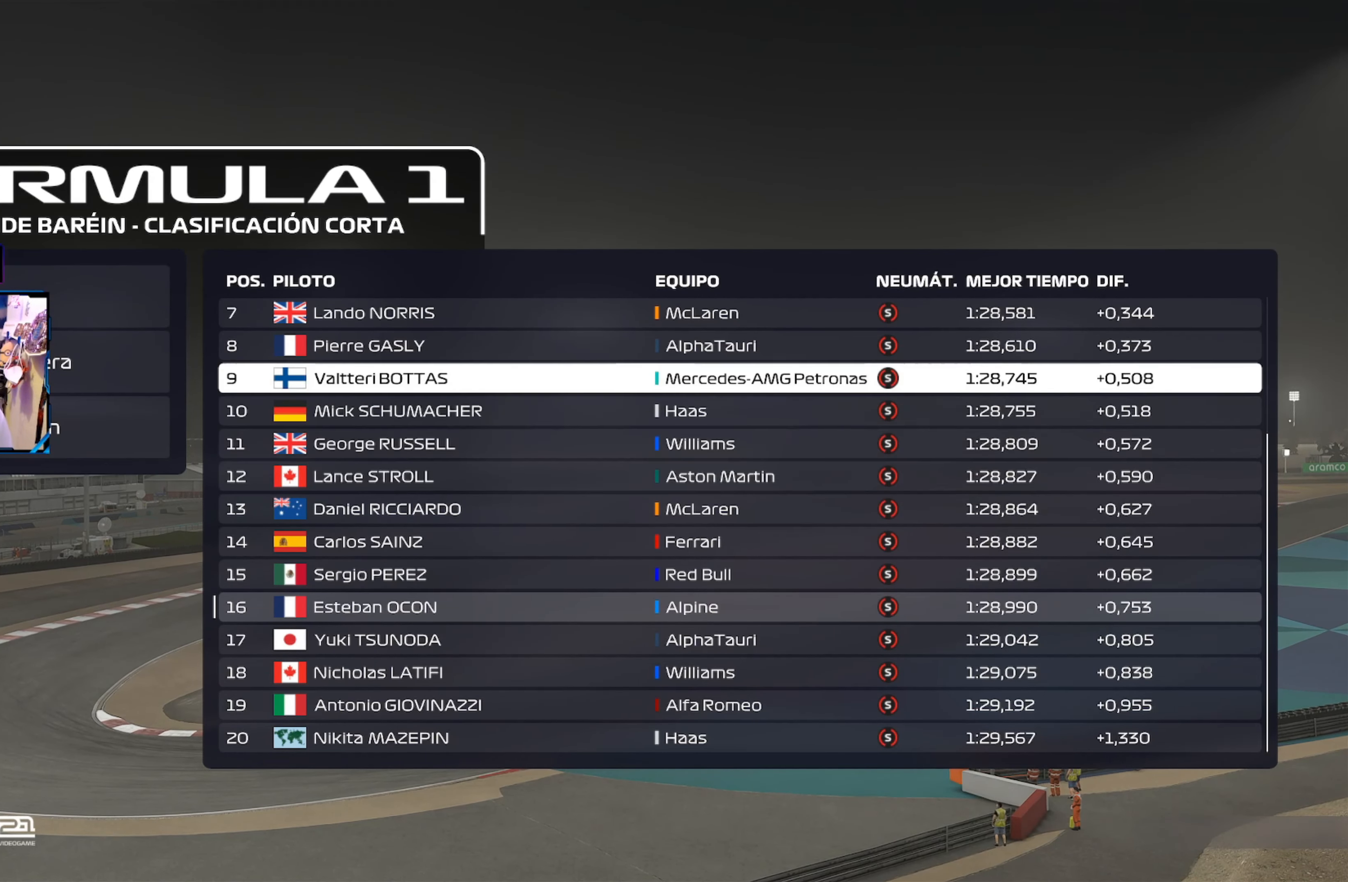
Gameplay with a controller (Xbox layout); each line is a JSON object with the inputs held at the frame after it. "events" lists button and stick changes between this image and that frame as [ms after this image, input, new state], when the widget could be followed in between.
{"buttons": [], "left_stick": "up-right", "right_stick": "center", "events": []}
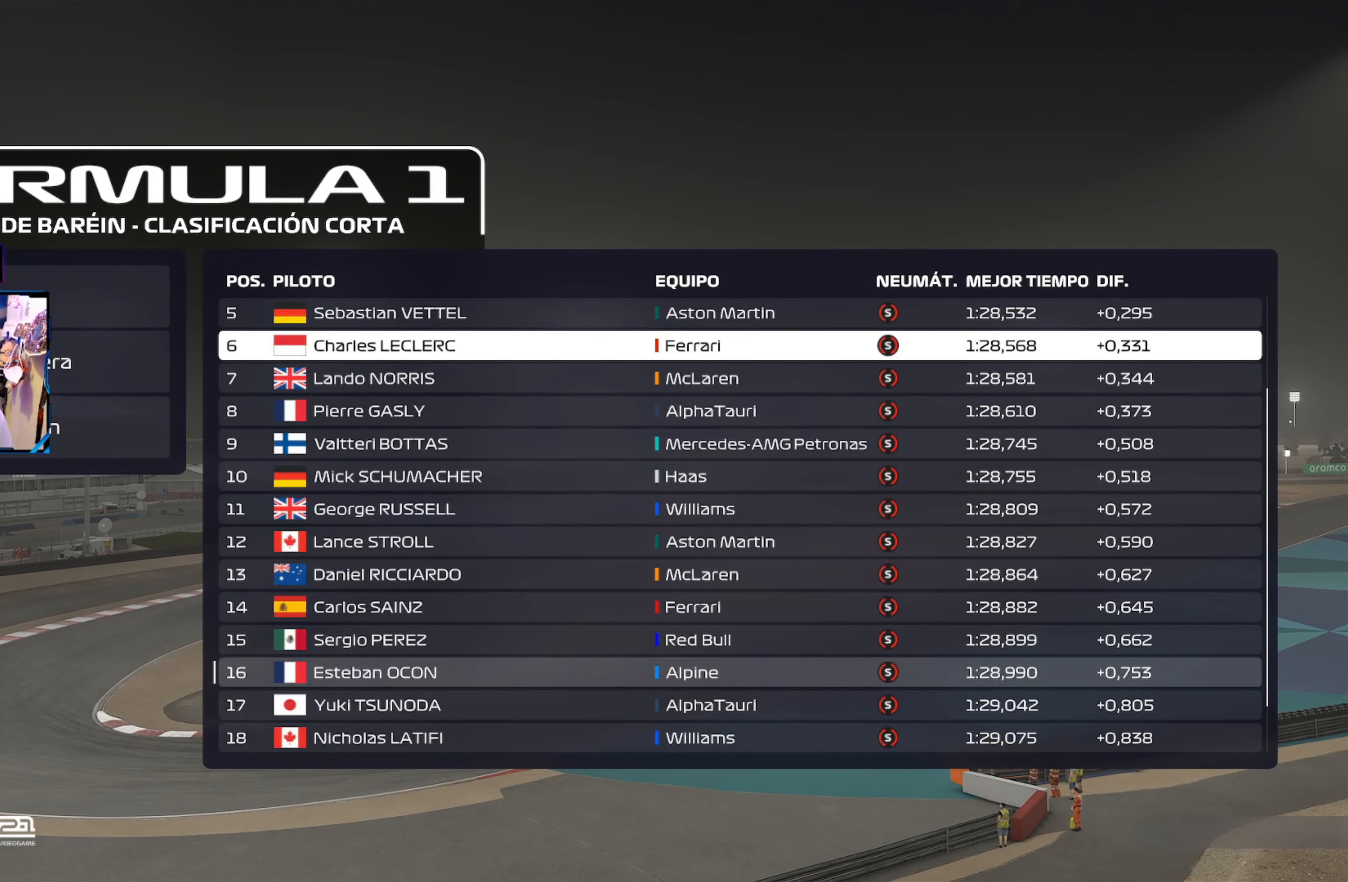
{"buttons": [], "left_stick": "up-right", "right_stick": "center", "events": []}
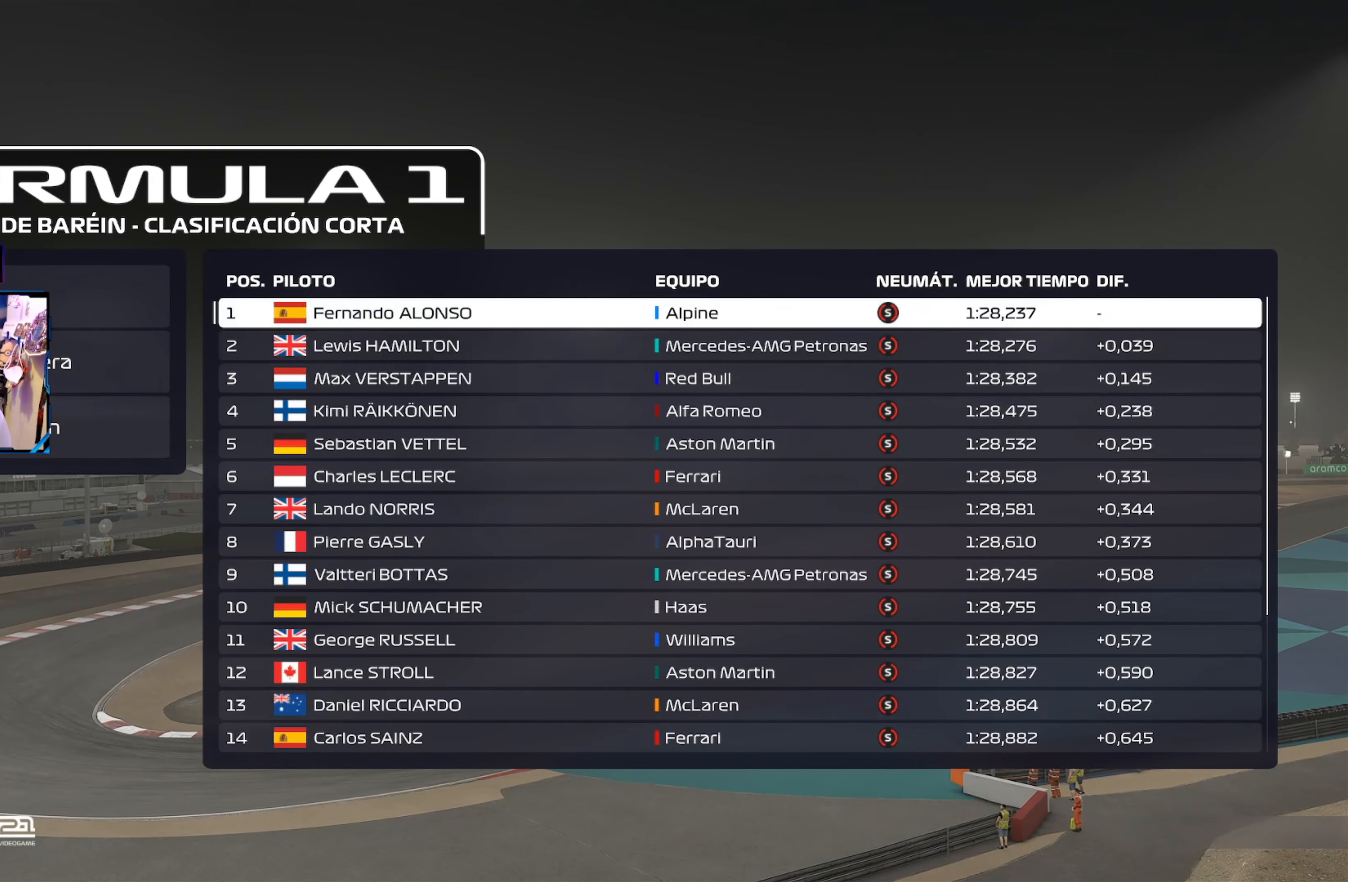
{"buttons": [], "left_stick": "center", "right_stick": "center", "events": [[50, "left_stick", "center"], [200, "left_stick", "left"], [434, "left_stick", "center"]]}
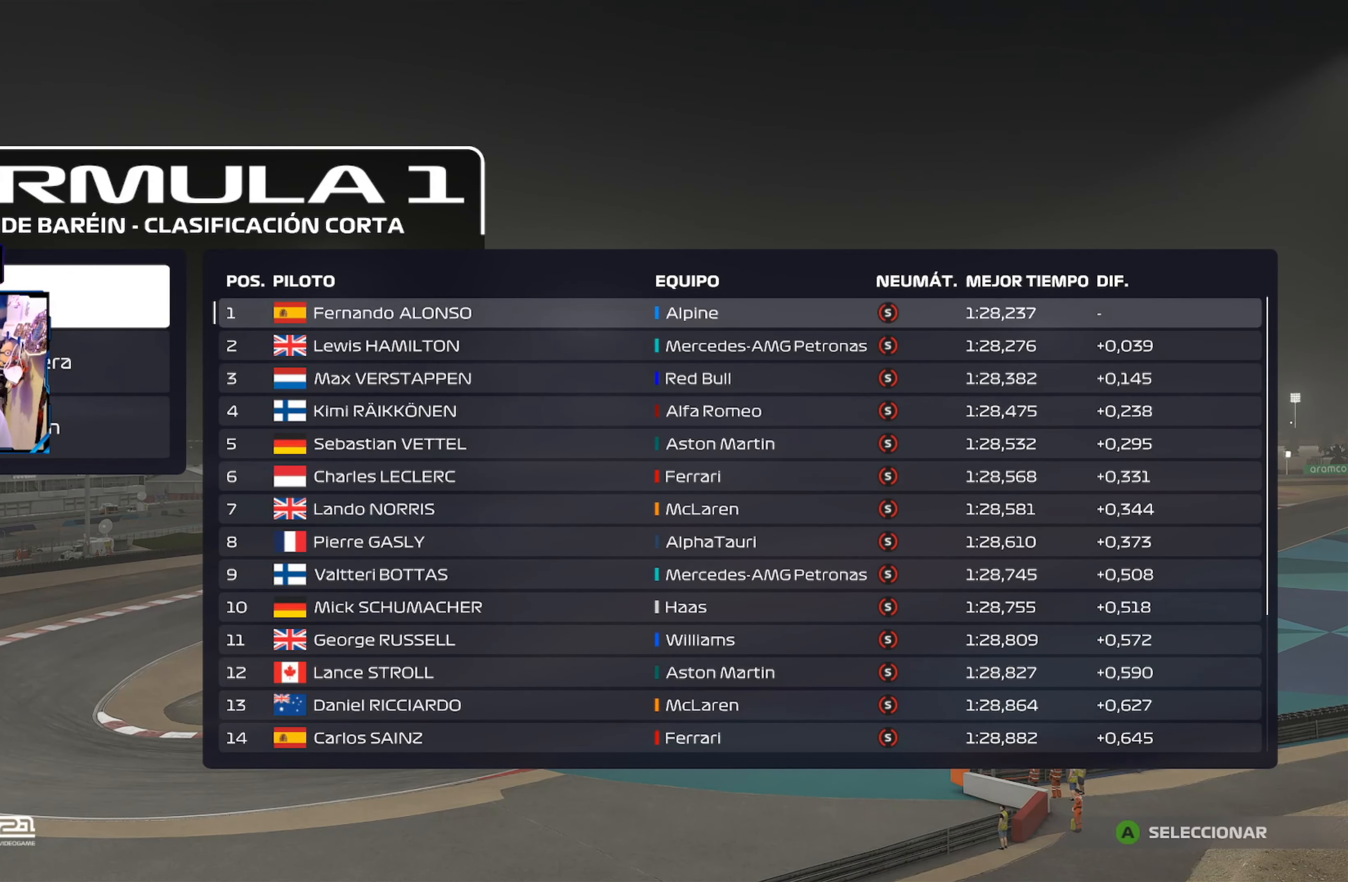
{"buttons": ["A"], "left_stick": "center", "right_stick": "center", "events": [[417, "A", "down"]]}
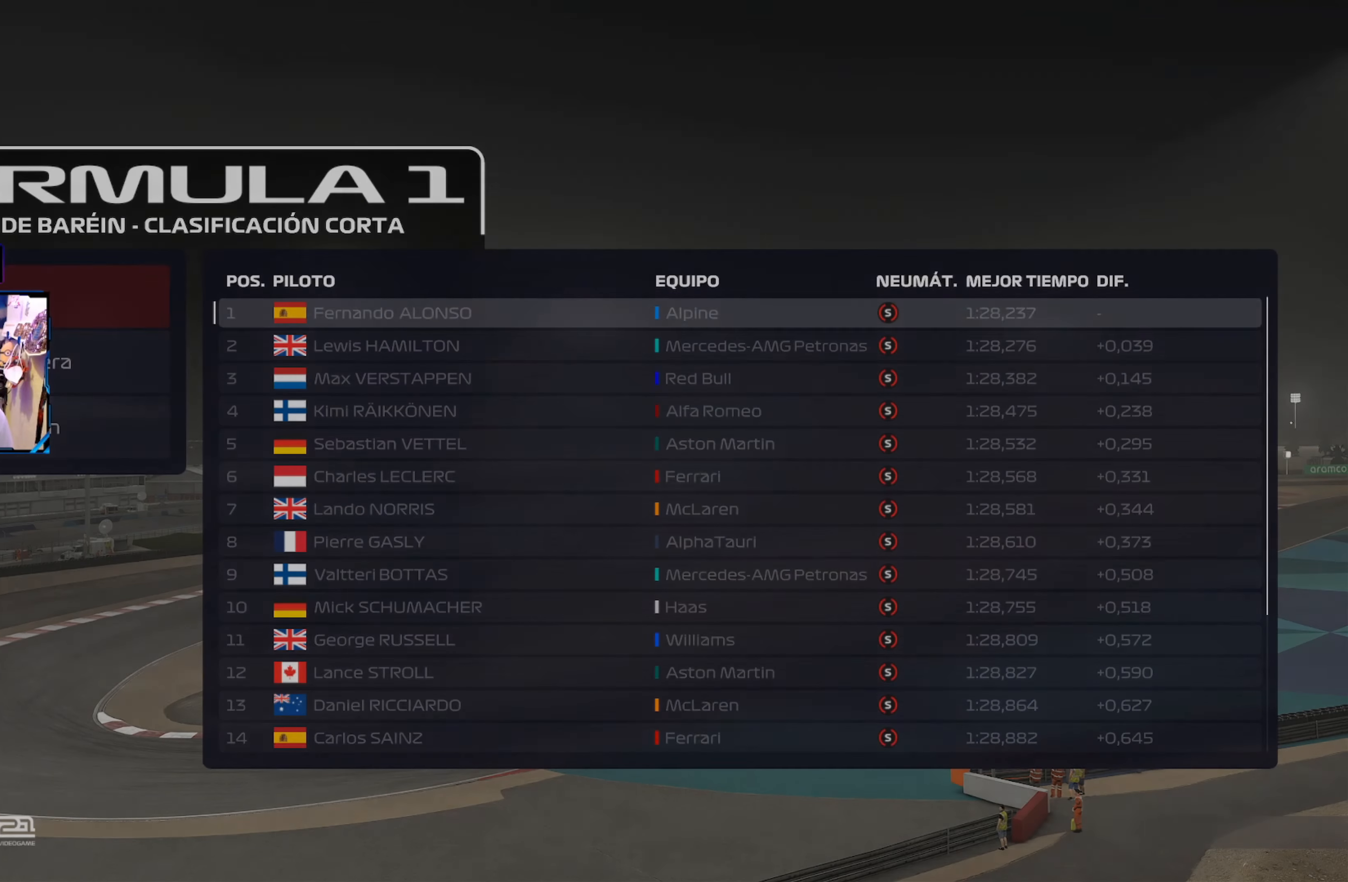
{"buttons": [], "left_stick": "center", "right_stick": "center", "events": [[34, "A", "up"]]}
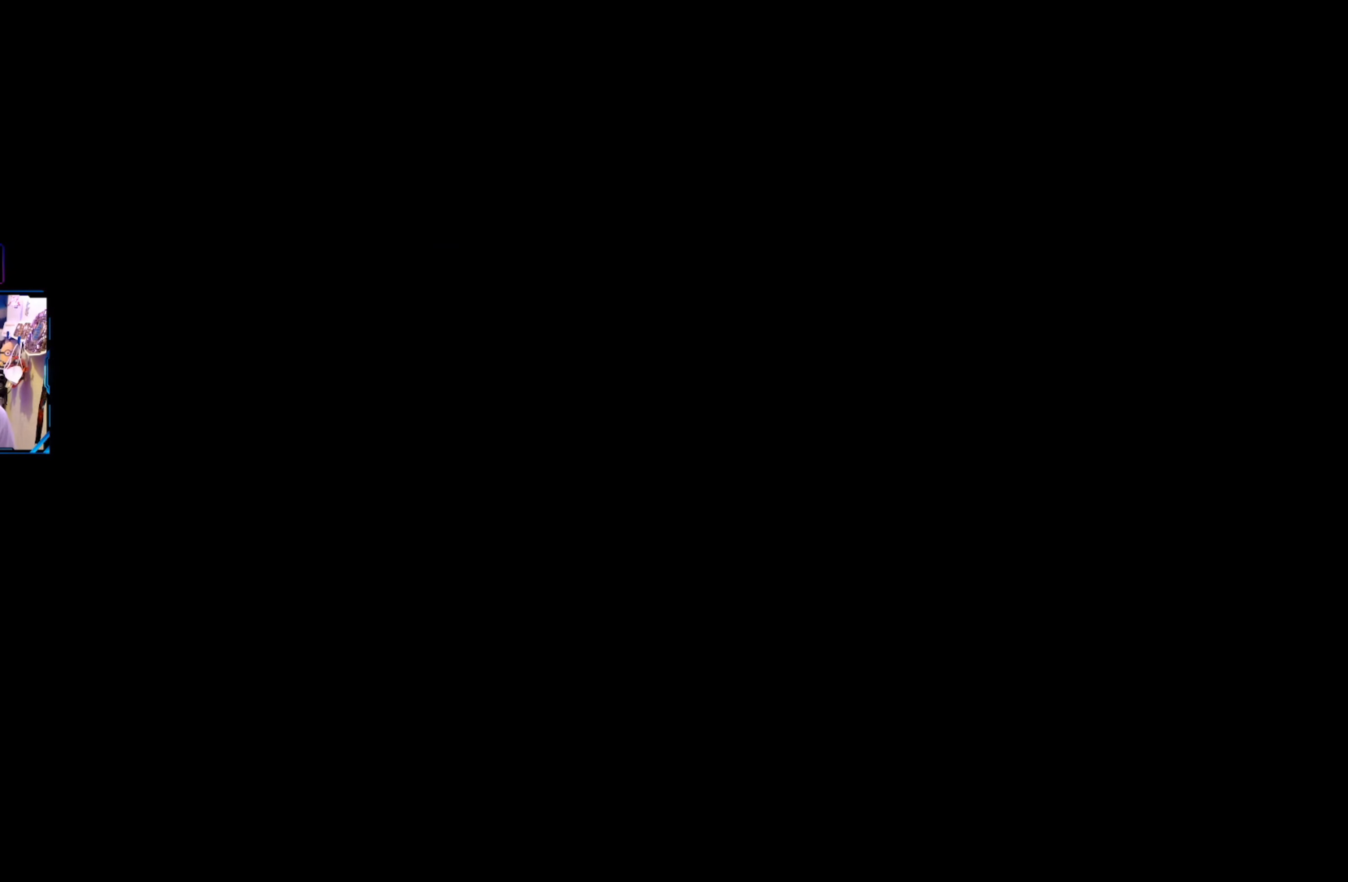
{"buttons": [], "left_stick": "center", "right_stick": "center", "events": []}
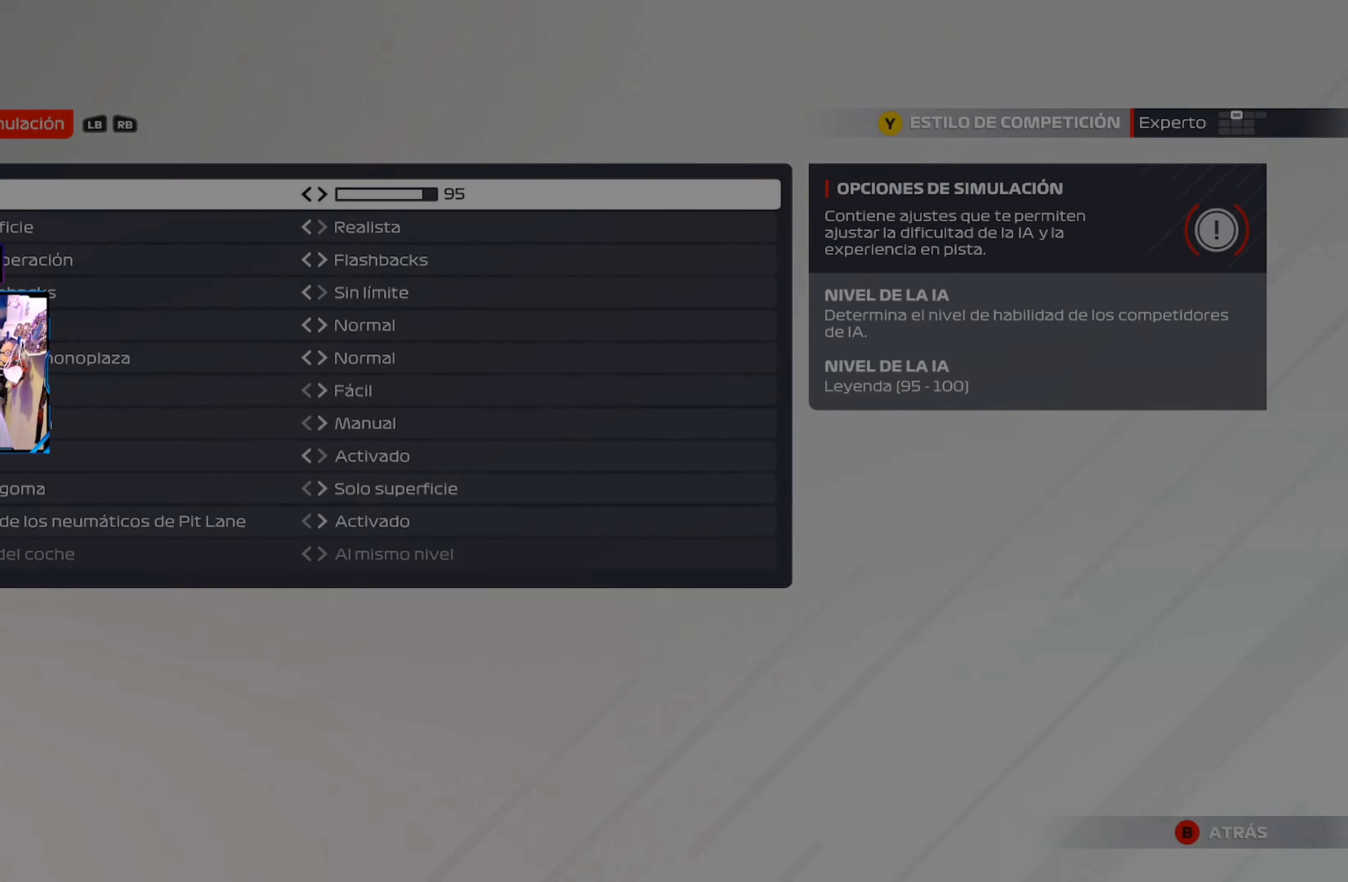
{"buttons": [], "left_stick": "center", "right_stick": "center", "events": [[301, "DPAD_LEFT", "down"], [468, "DPAD_LEFT", "up"]]}
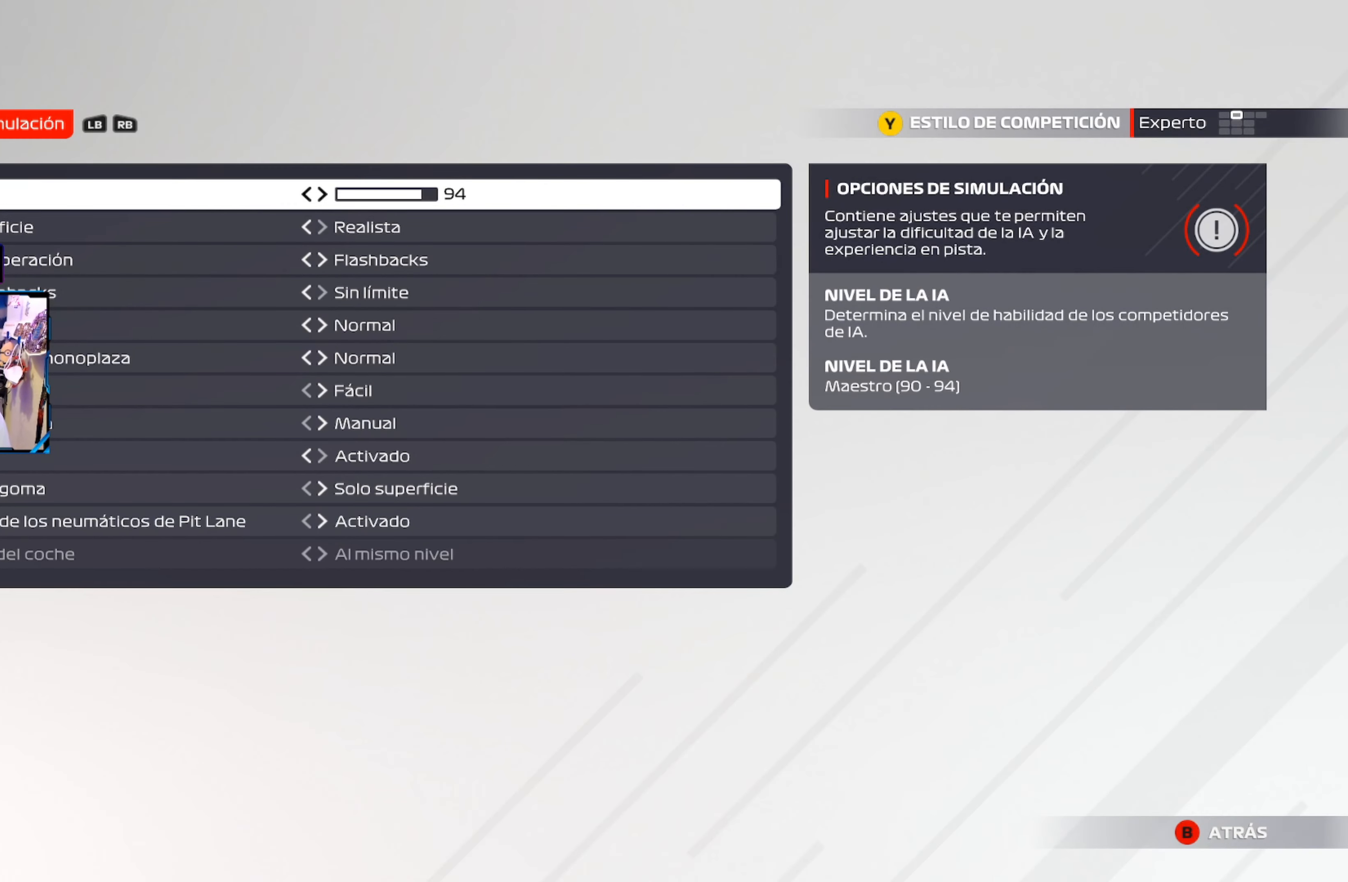
{"buttons": [], "left_stick": "center", "right_stick": "center", "events": []}
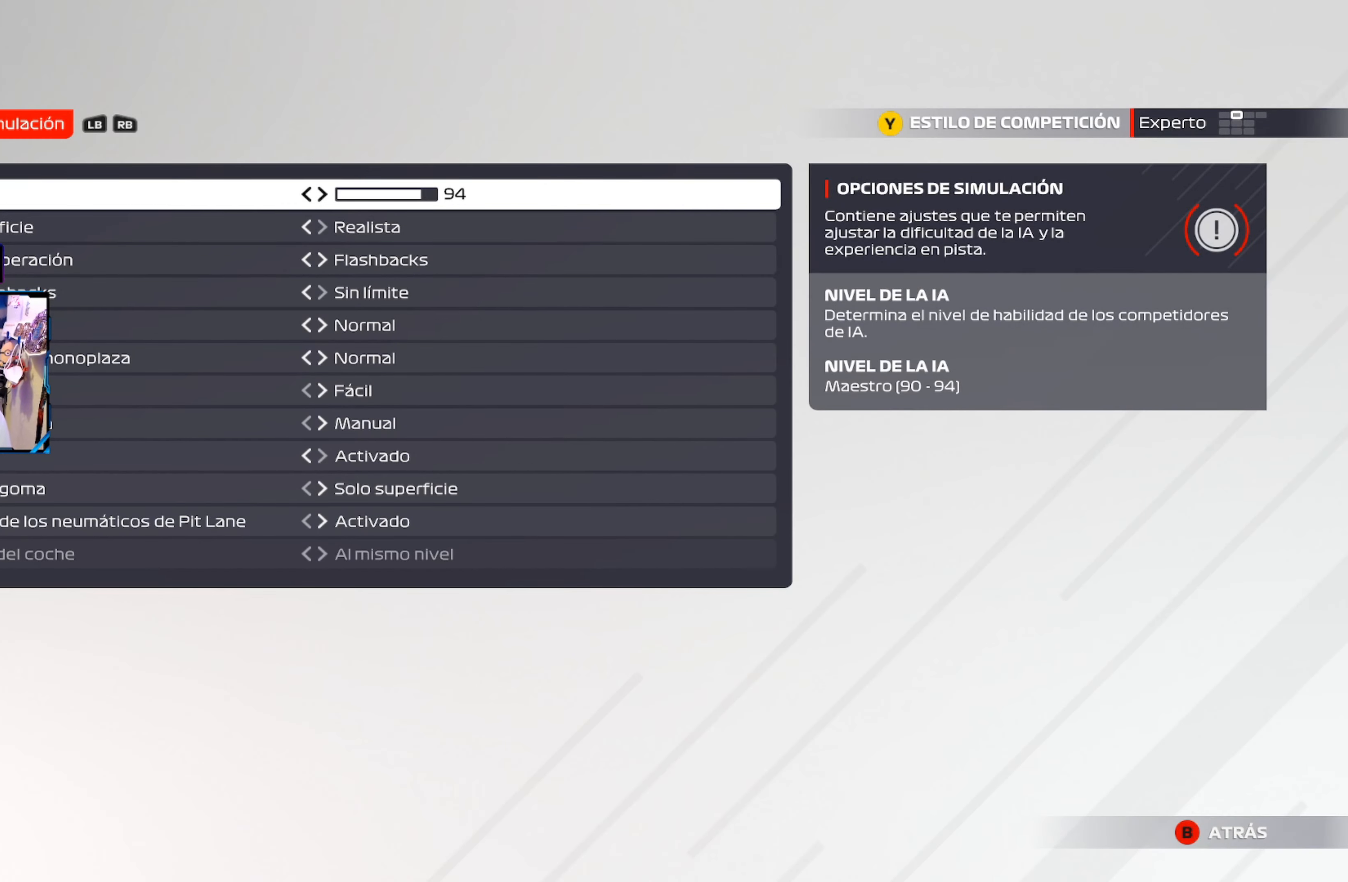
{"buttons": [], "left_stick": "center", "right_stick": "center", "events": []}
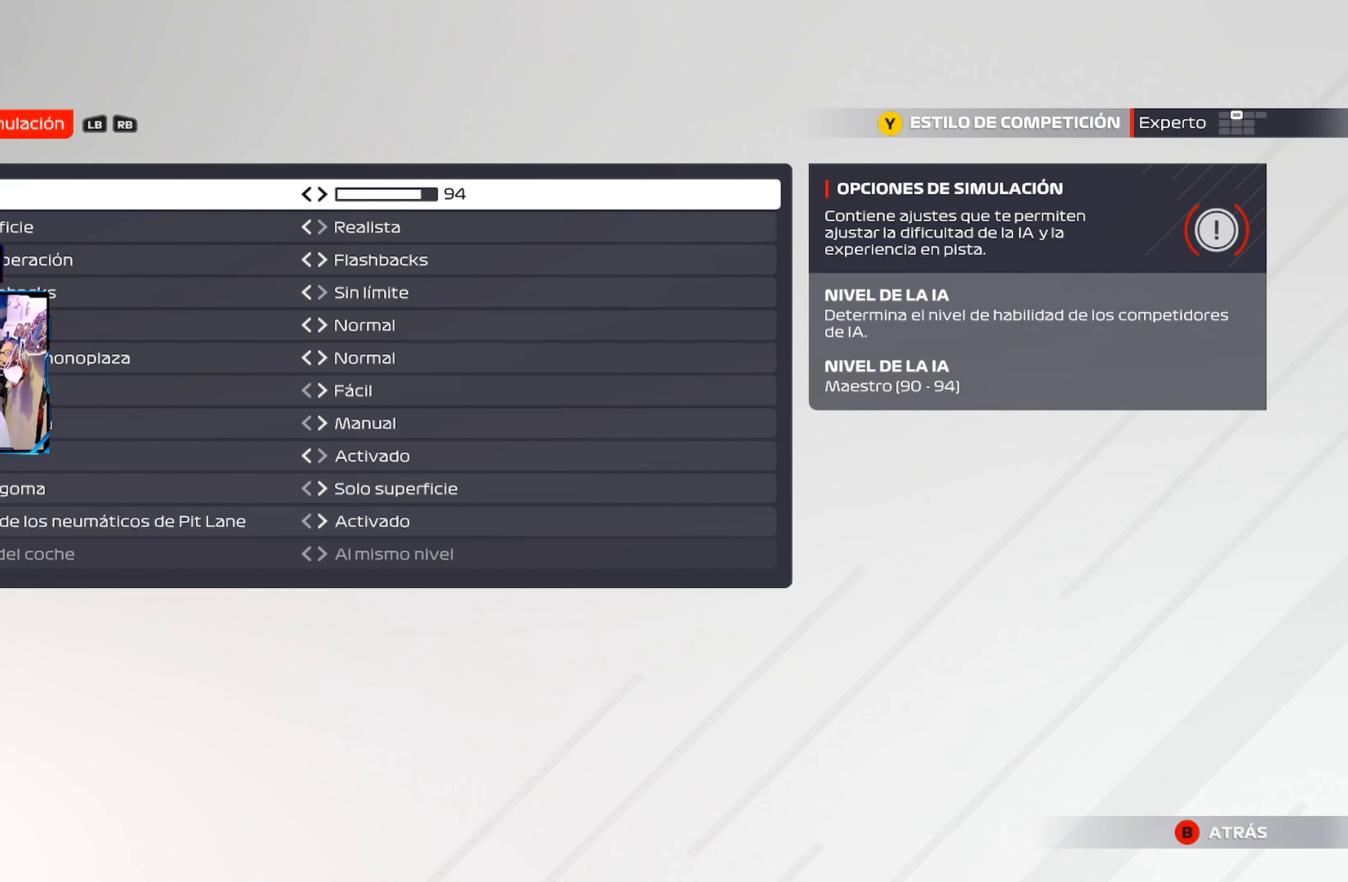
{"buttons": [], "left_stick": "center", "right_stick": "center", "events": []}
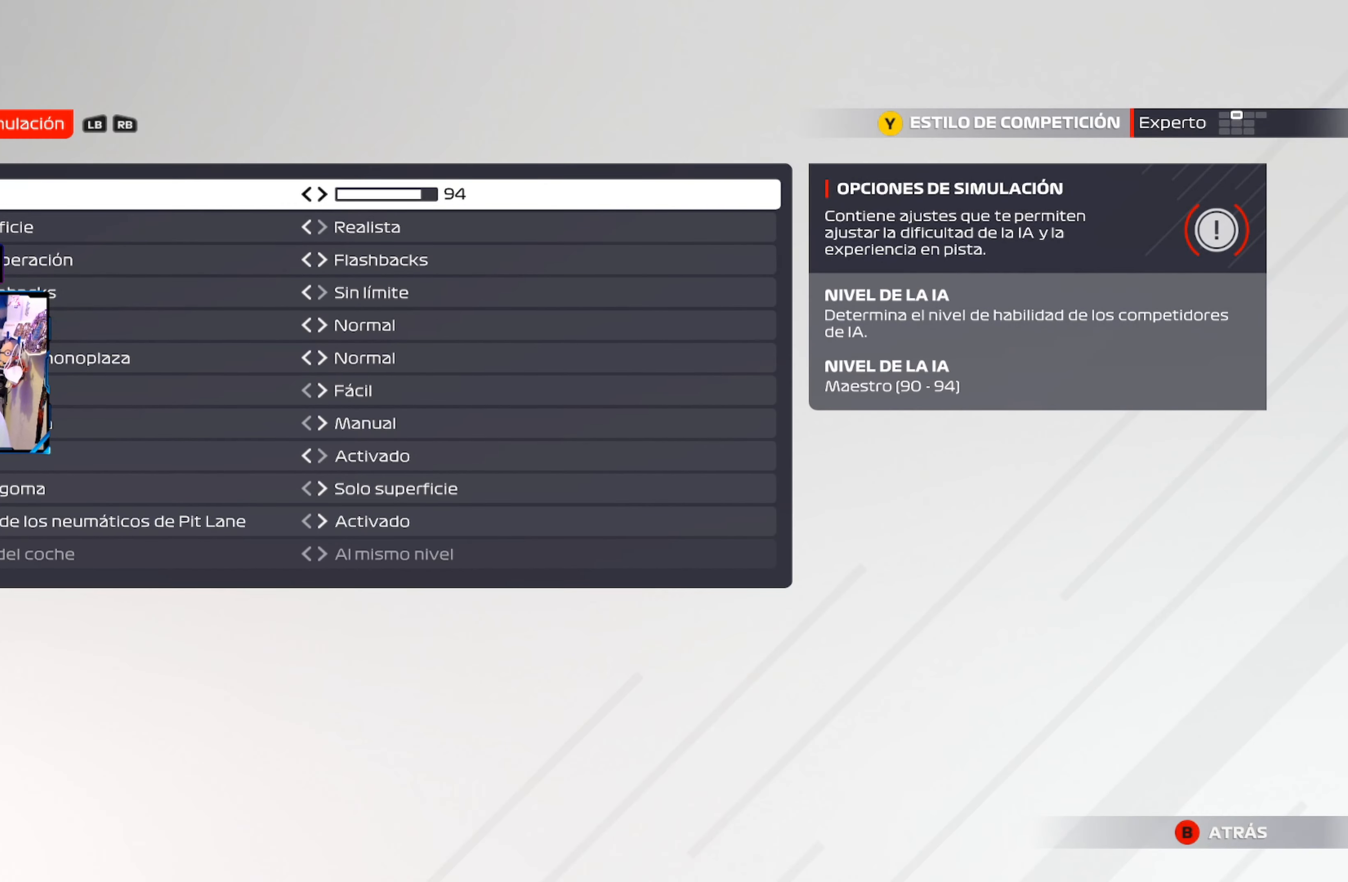
{"buttons": ["DPAD_RIGHT"], "left_stick": "center", "right_stick": "center", "events": [[451, "DPAD_RIGHT", "down"]]}
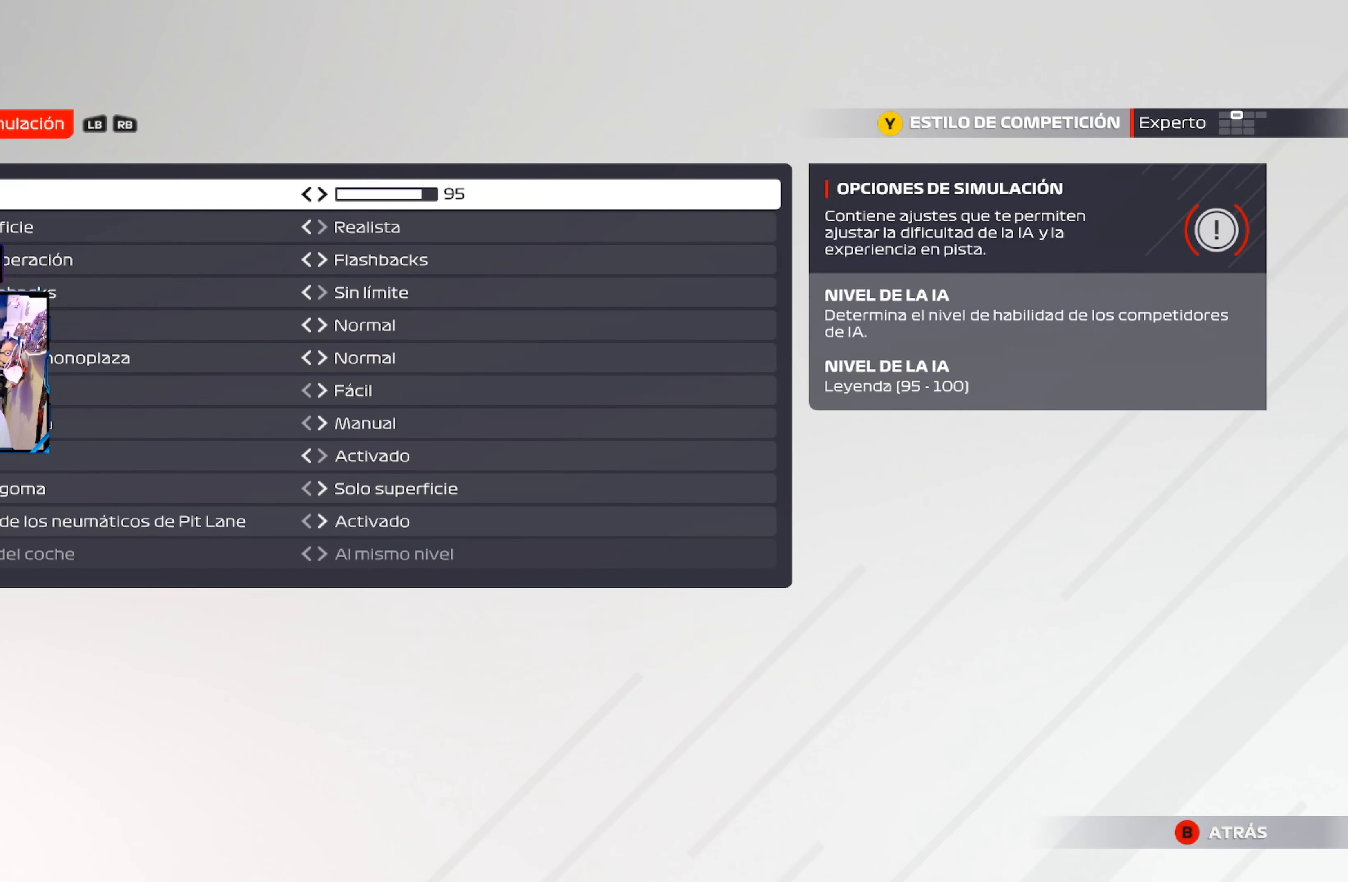
{"buttons": [], "left_stick": "center", "right_stick": "center", "events": [[133, "DPAD_RIGHT", "up"]]}
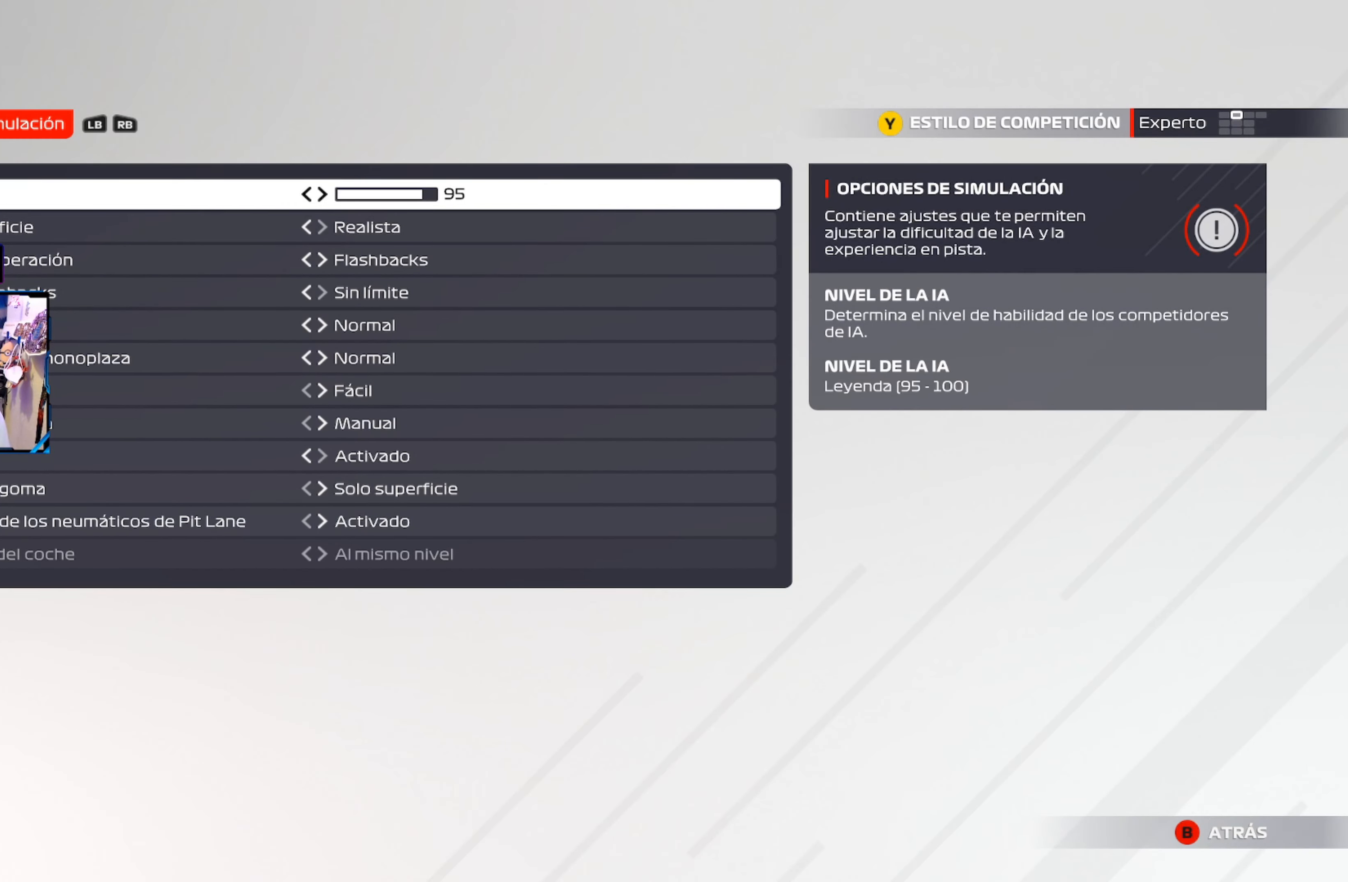
{"buttons": [], "left_stick": "center", "right_stick": "center", "events": []}
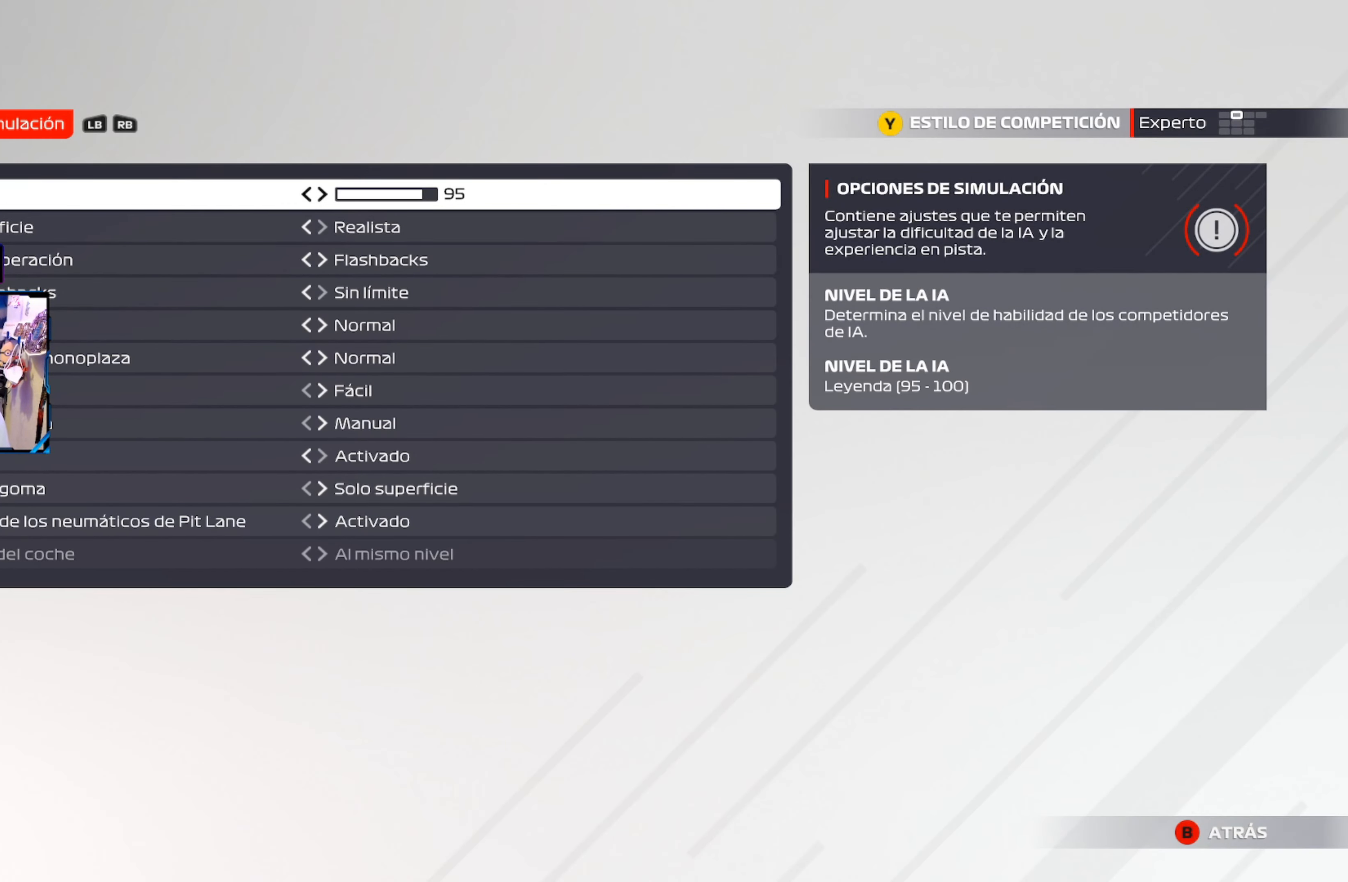
{"buttons": [], "left_stick": "center", "right_stick": "center", "events": [[283, "DPAD_LEFT", "down"], [400, "DPAD_LEFT", "up"]]}
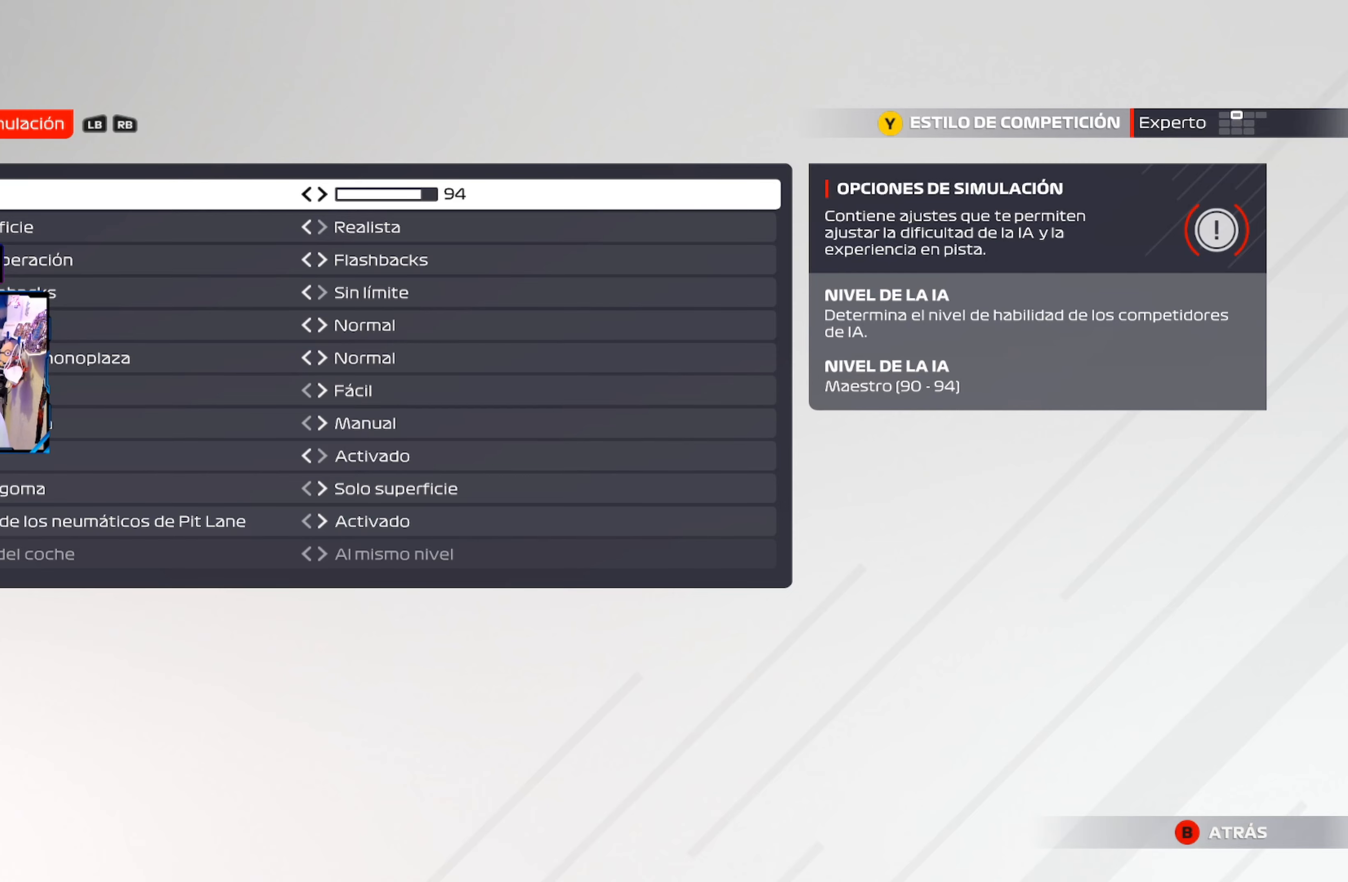
{"buttons": [], "left_stick": "center", "right_stick": "center", "events": [[50, "DPAD_LEFT", "down"], [200, "DPAD_LEFT", "up"]]}
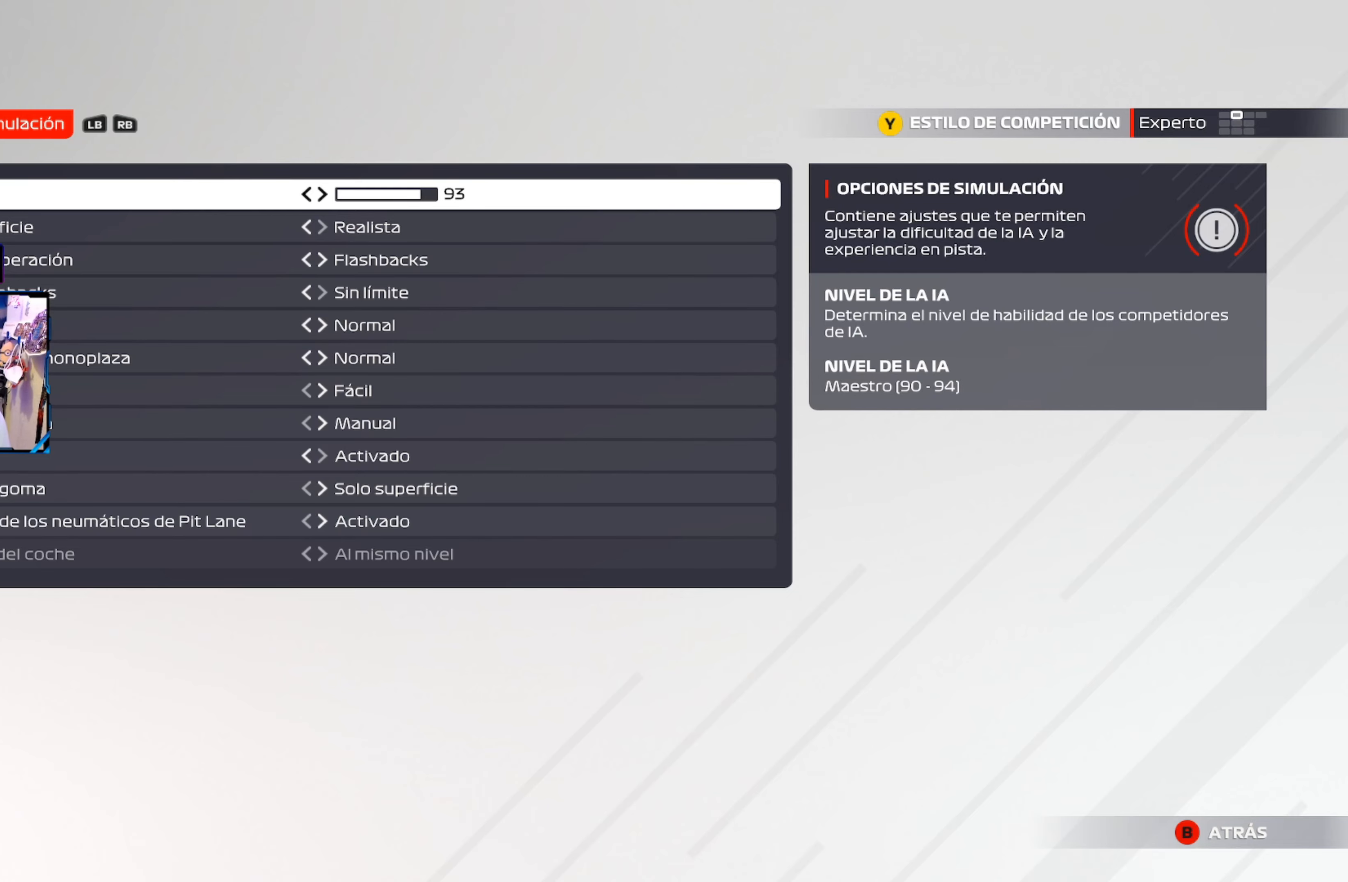
{"buttons": [], "left_stick": "center", "right_stick": "center", "events": []}
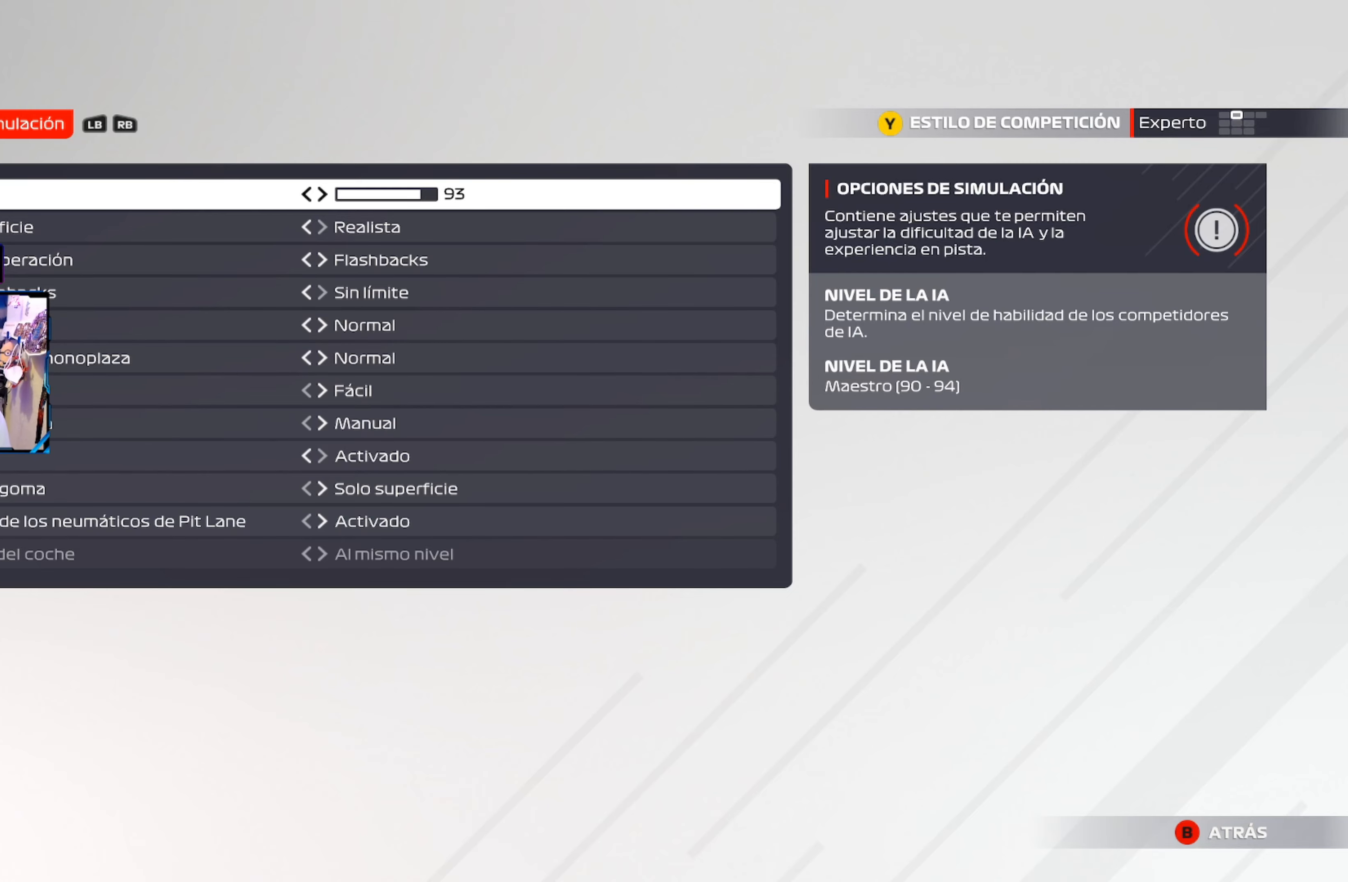
{"buttons": [], "left_stick": "center", "right_stick": "center", "events": []}
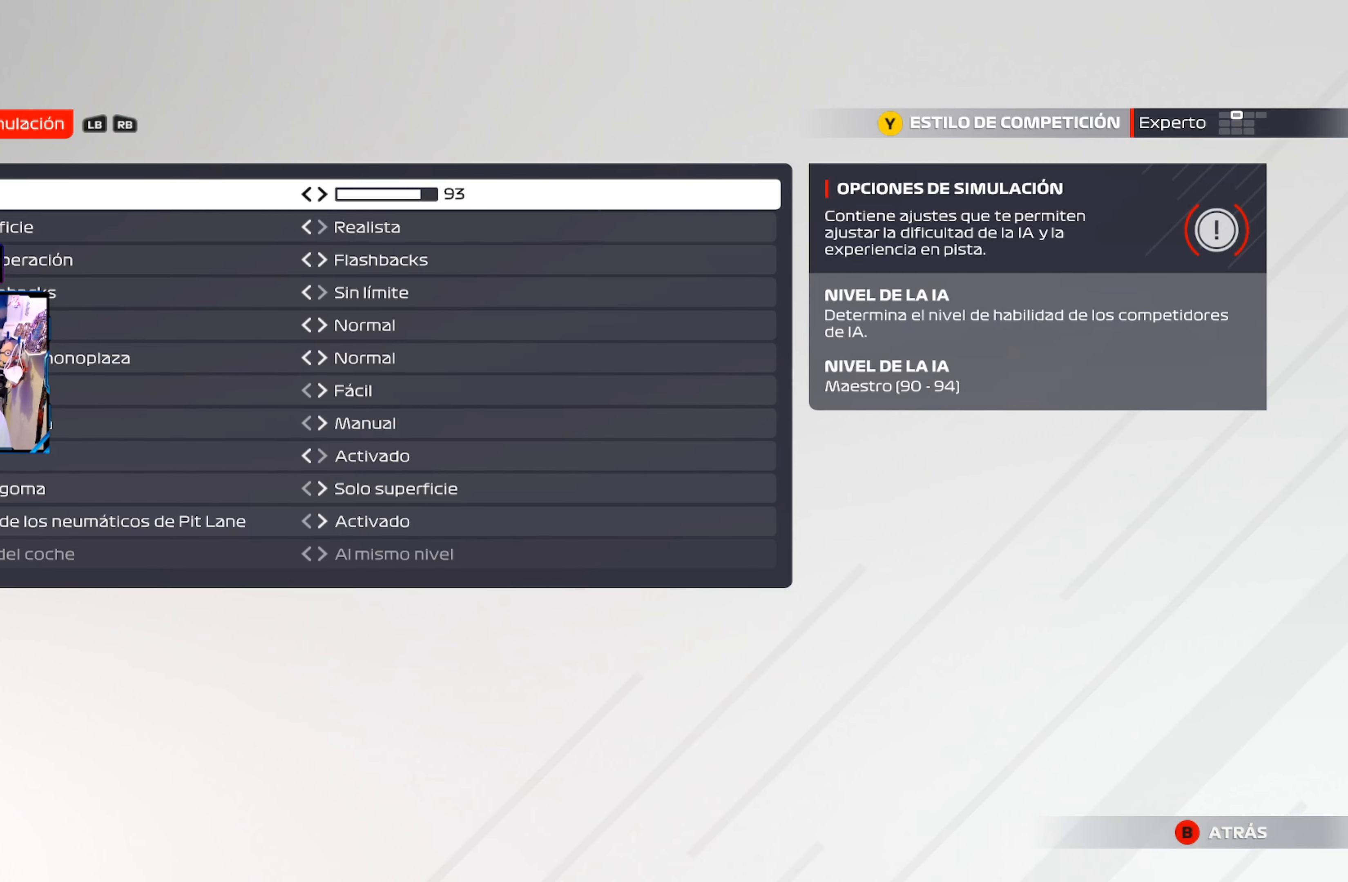
{"buttons": [], "left_stick": "center", "right_stick": "center", "events": []}
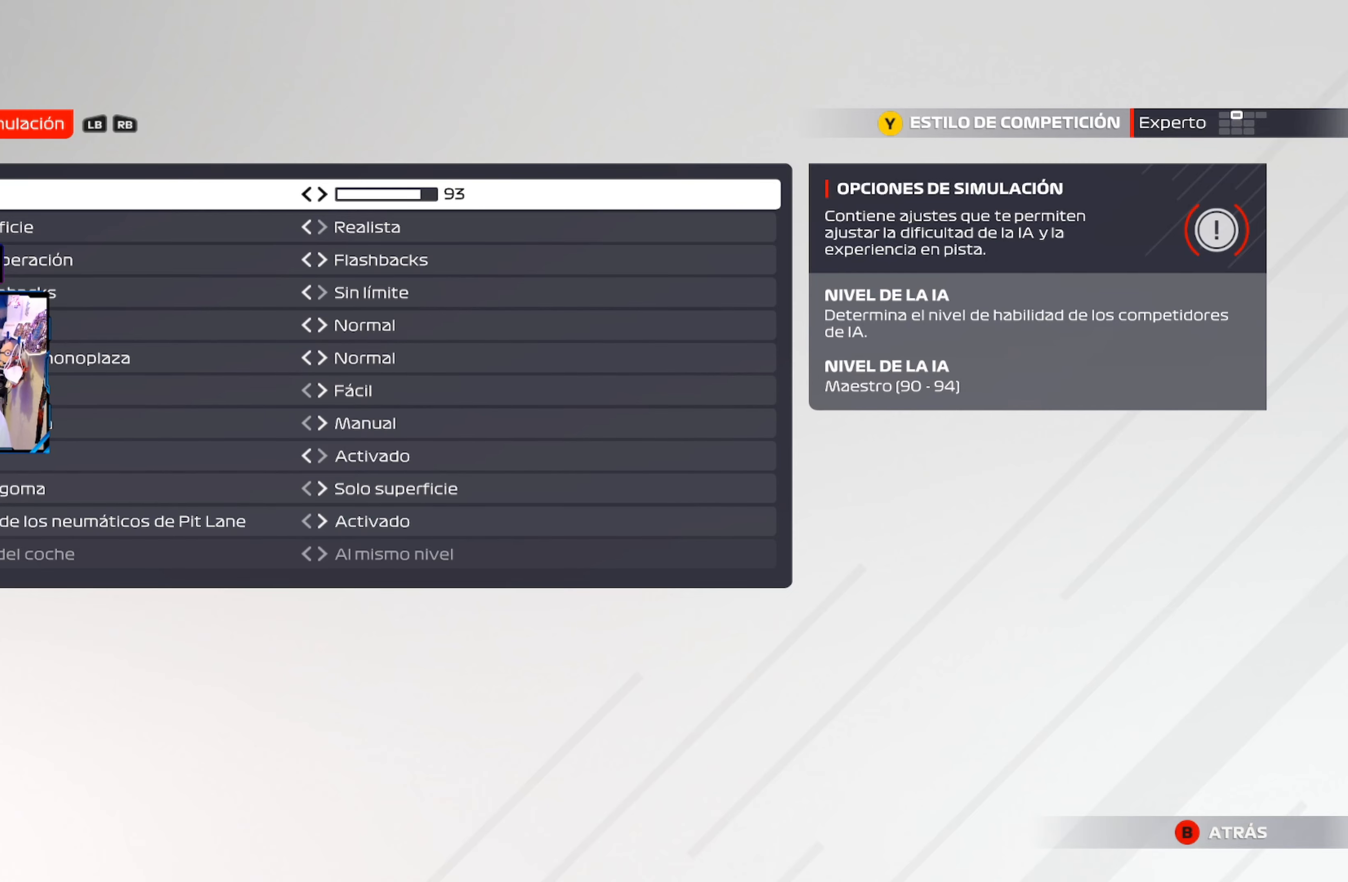
{"buttons": [], "left_stick": "center", "right_stick": "center", "events": []}
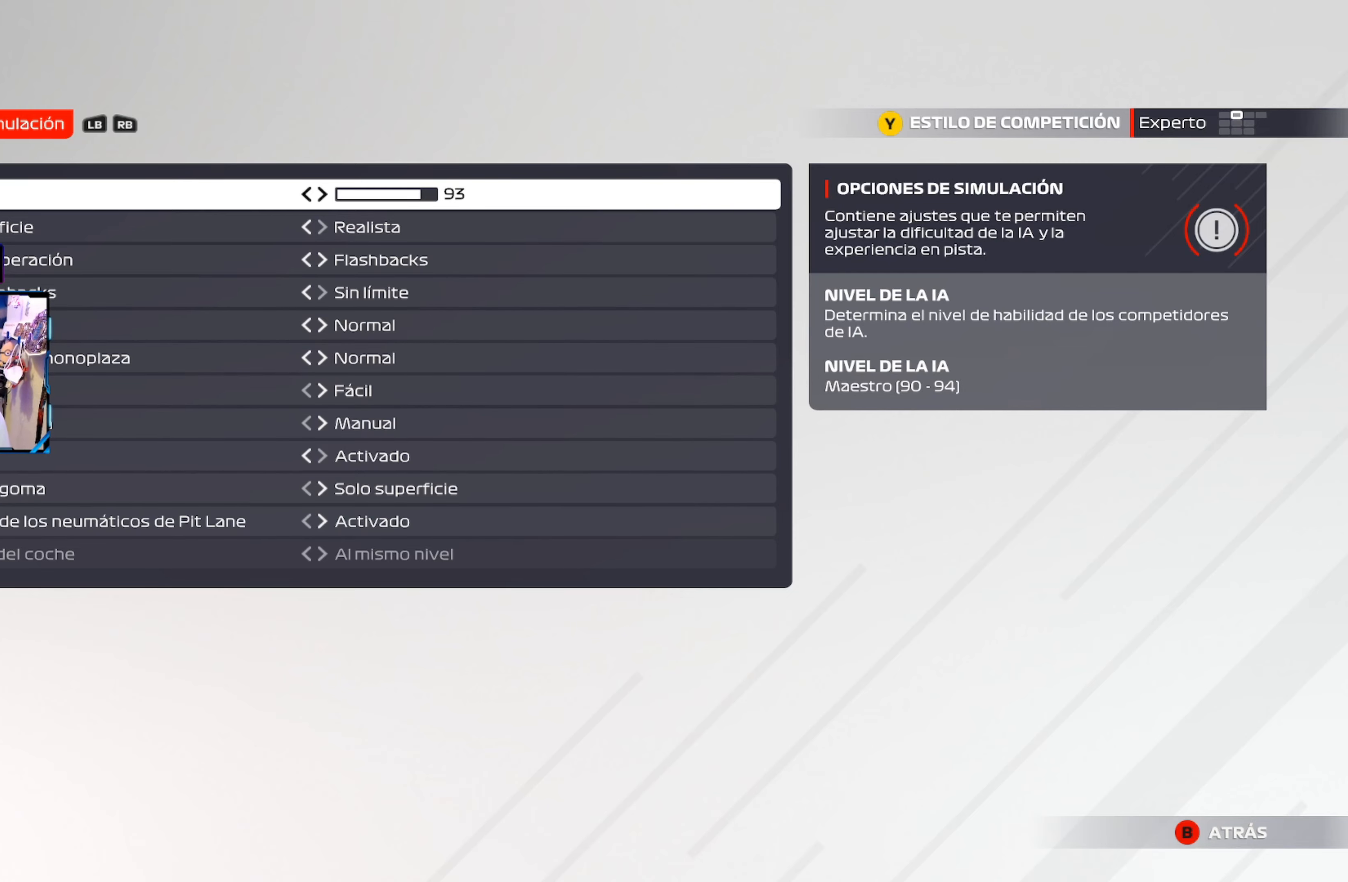
{"buttons": [], "left_stick": "center", "right_stick": "center", "events": [[267, "DPAD_RIGHT", "down"], [451, "DPAD_RIGHT", "up"]]}
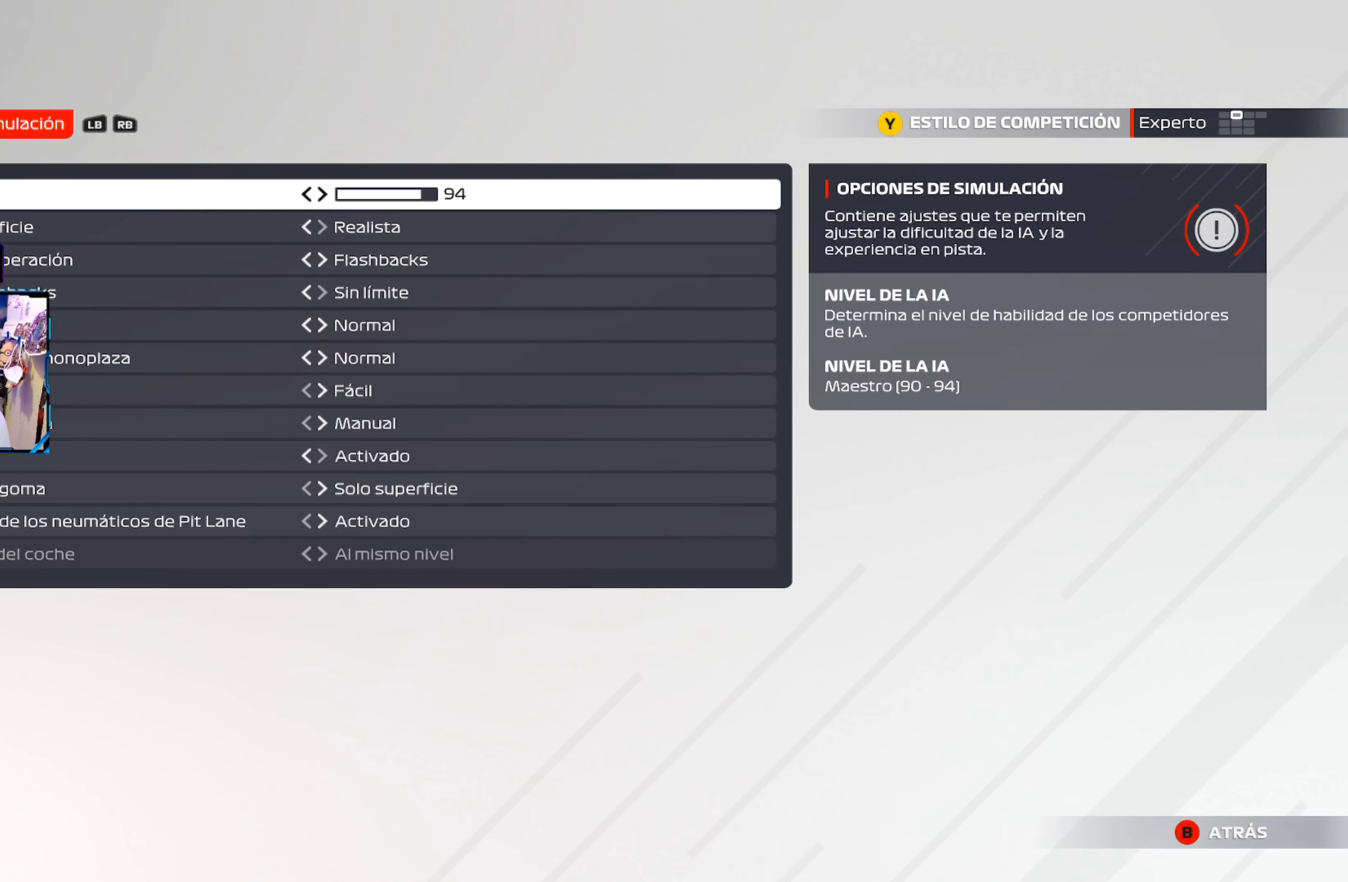
{"buttons": [], "left_stick": "center", "right_stick": "center", "events": []}
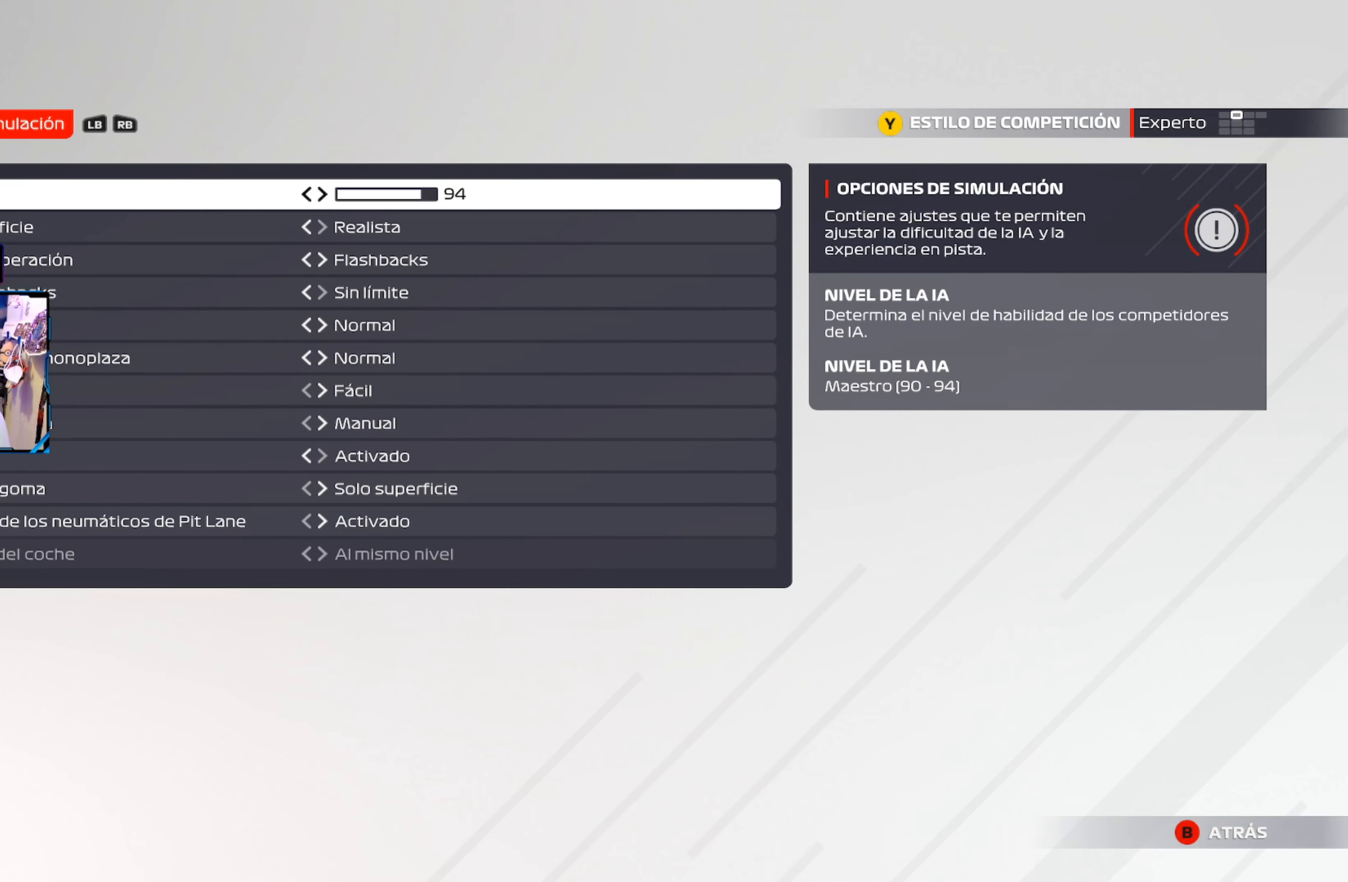
{"buttons": [], "left_stick": "center", "right_stick": "center", "events": [[84, "B", "down"], [384, "B", "up"]]}